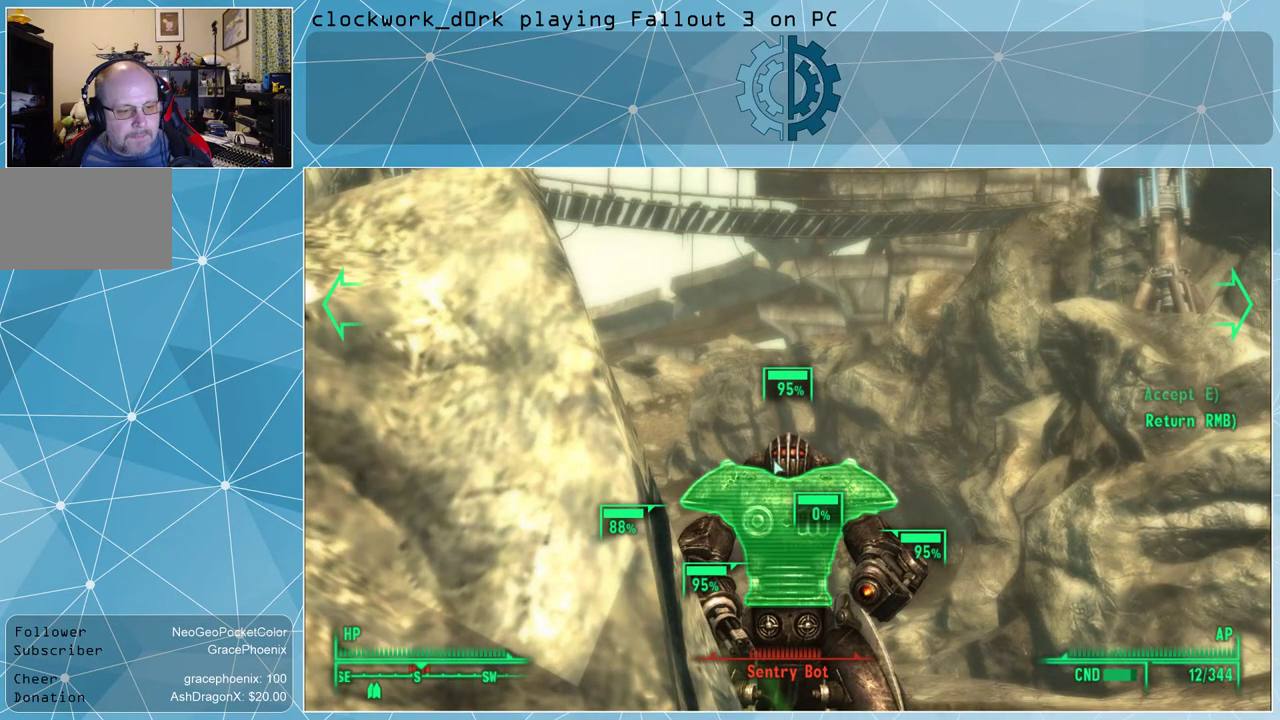
Gameplay with keyboard and mouse; each line is a JSON object with the keys and mouse buttons held at the frame after it. "events" lists presses ("down") and releases ("up") of "1", "2", "3", "4", "5", "a", "alt", "c", "ctrl", "d", "e", "f", "q", "r", "s", "shift", "space", "tab", "v", "w", "x", "z", "mouse_left", "mouse_wheel" and "mouse_right" between this image and that frame as [ms after this image, input, new state], when the widget could be followed in between. "mouse_left", "mouse_wheel", "mouse_right" = the "left", "wheel", "right" buttons of the "mouse" list. No other keys are recorded. "wheel" means that the mouse wheel is clicked or scrolled. Not read: mouse_move other_keys.
{"keys": [], "mouse": [], "events": [[367, "mouse_left", "down"], [467, "mouse_left", "up"]]}
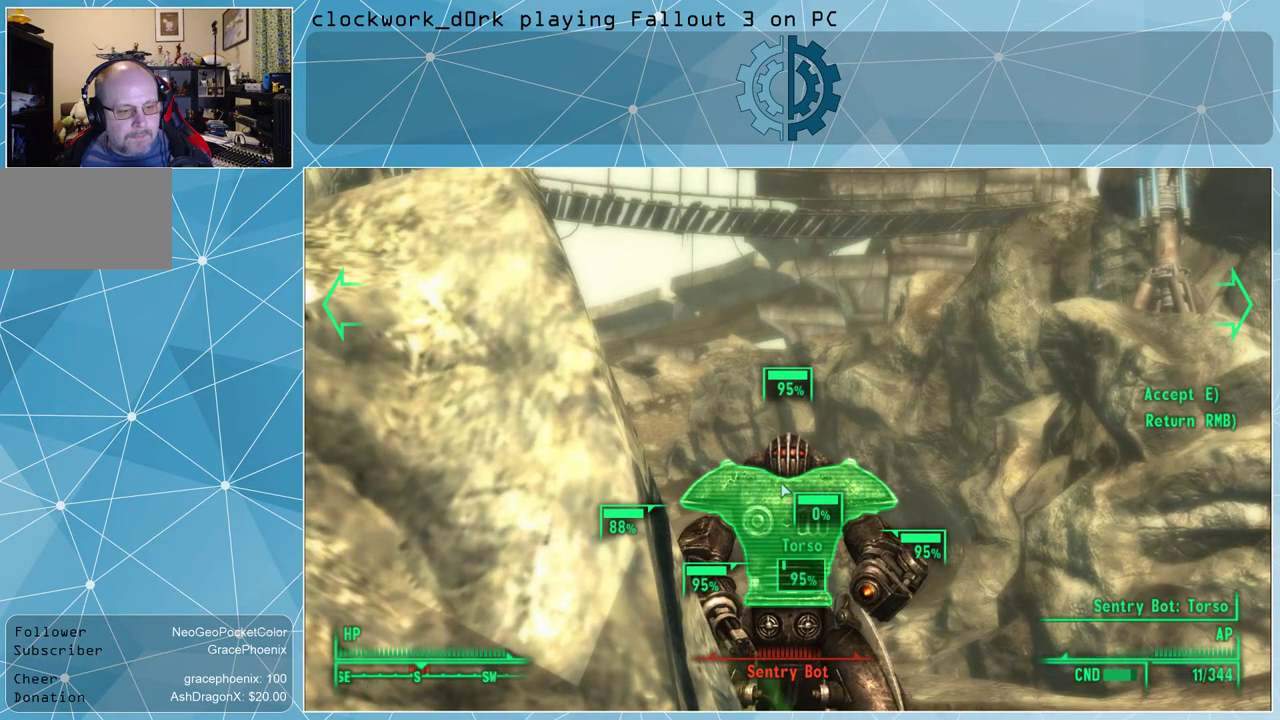
{"keys": [], "mouse": [], "events": [[67, "mouse_left", "down"], [167, "mouse_left", "up"], [200, "mouse_left", "down"], [300, "mouse_left", "up"], [400, "mouse_left", "down"], [434, "mouse_left", "up"]]}
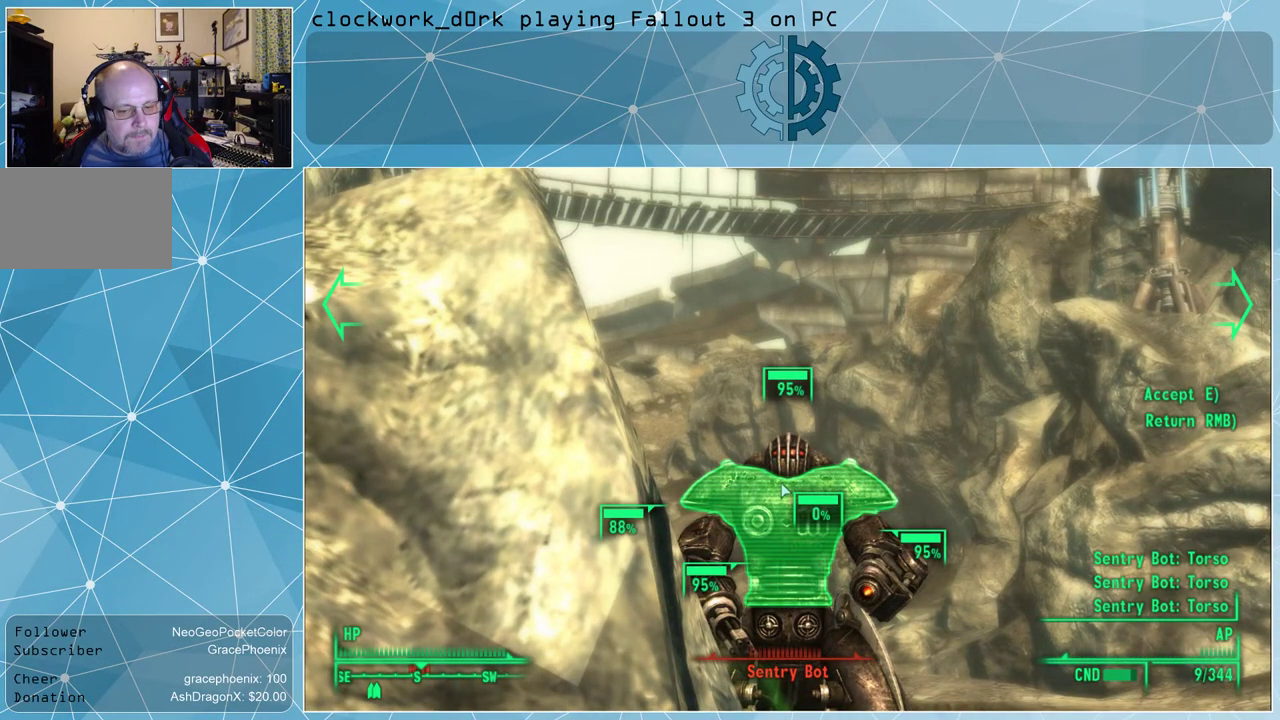
{"keys": [], "mouse": [], "events": [[34, "mouse_left", "down"], [134, "mouse_left", "up"], [200, "mouse_left", "down"], [267, "mouse_left", "up"], [367, "e", "down"], [400, "e", "up"]]}
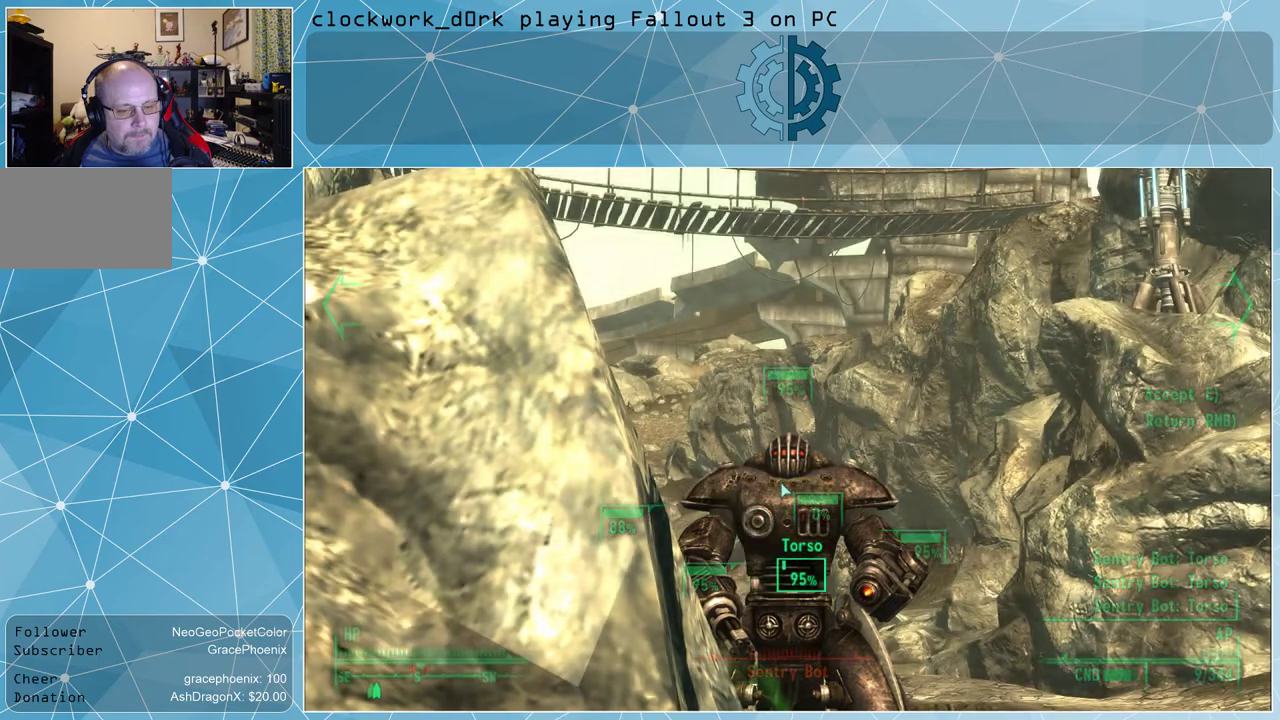
{"keys": [], "mouse": [], "events": []}
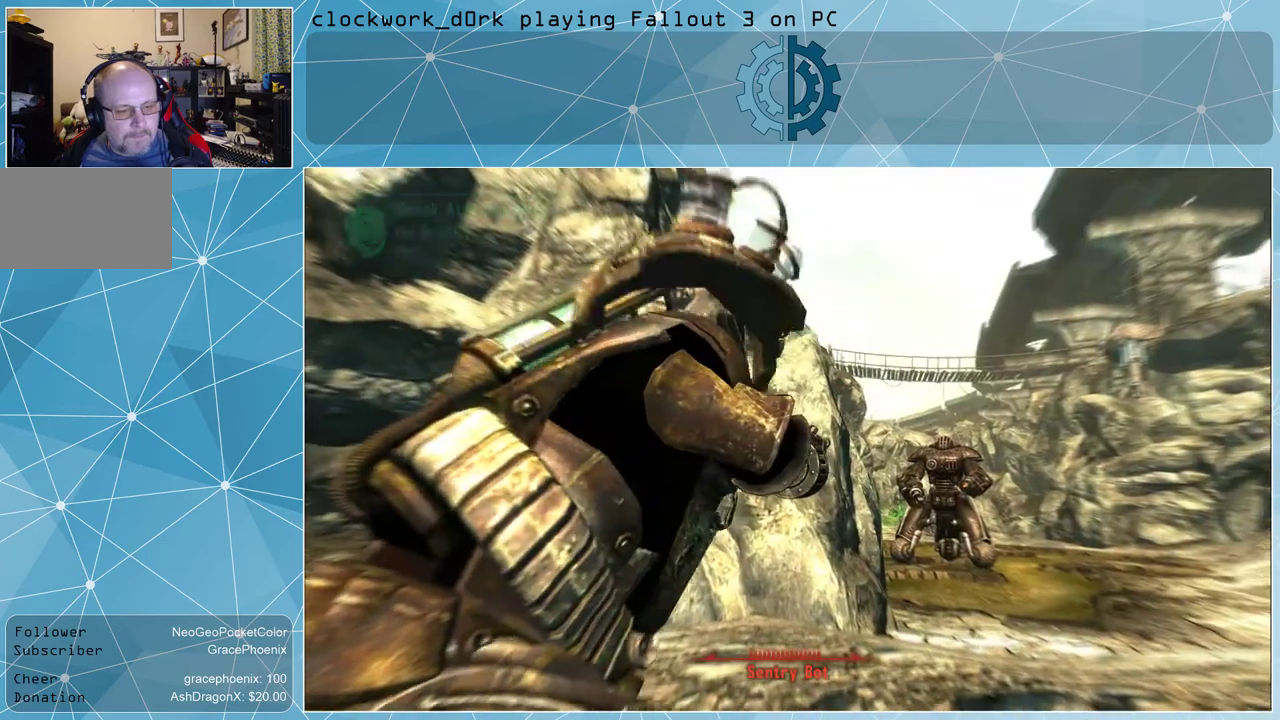
{"keys": [], "mouse": [], "events": []}
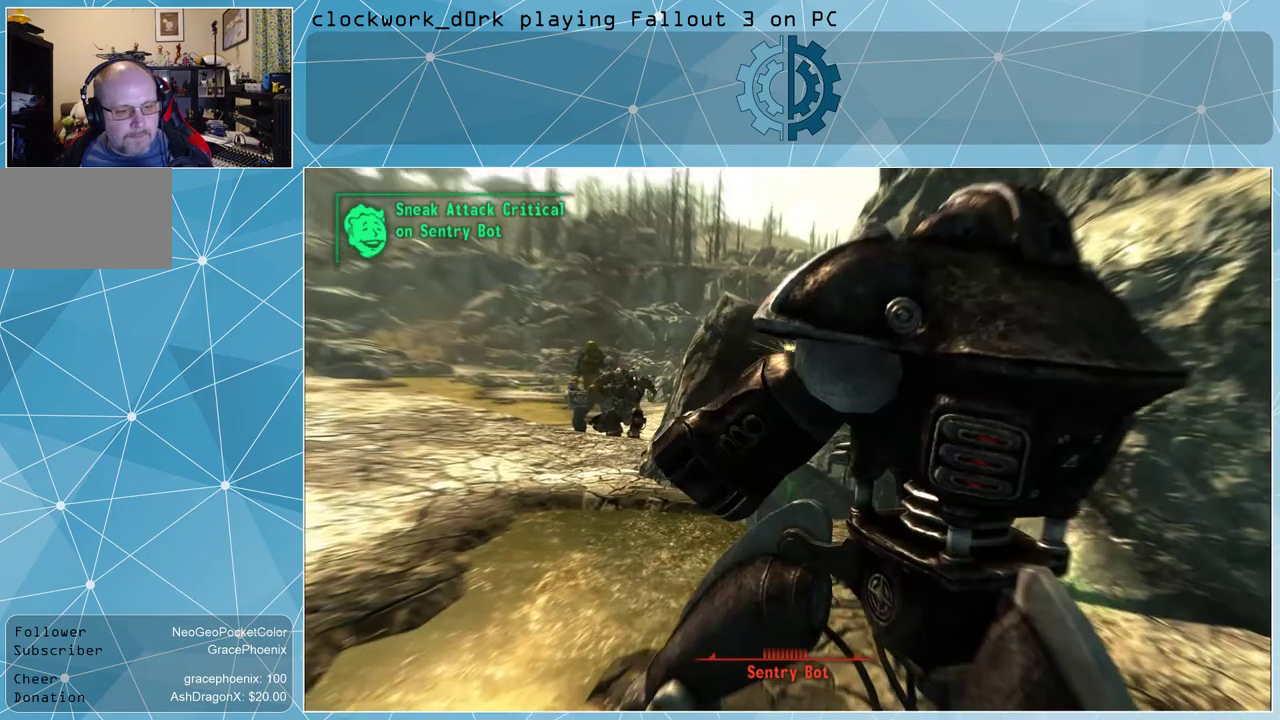
{"keys": [], "mouse": [], "events": []}
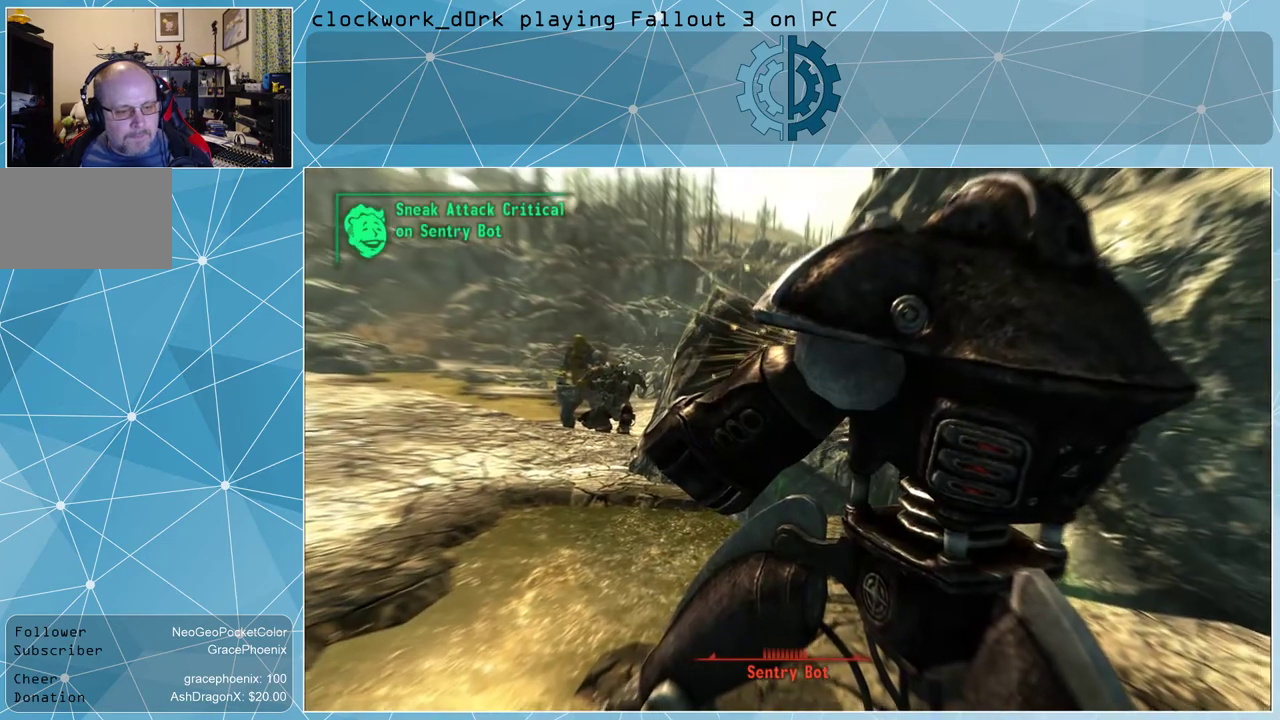
{"keys": [], "mouse": [], "events": []}
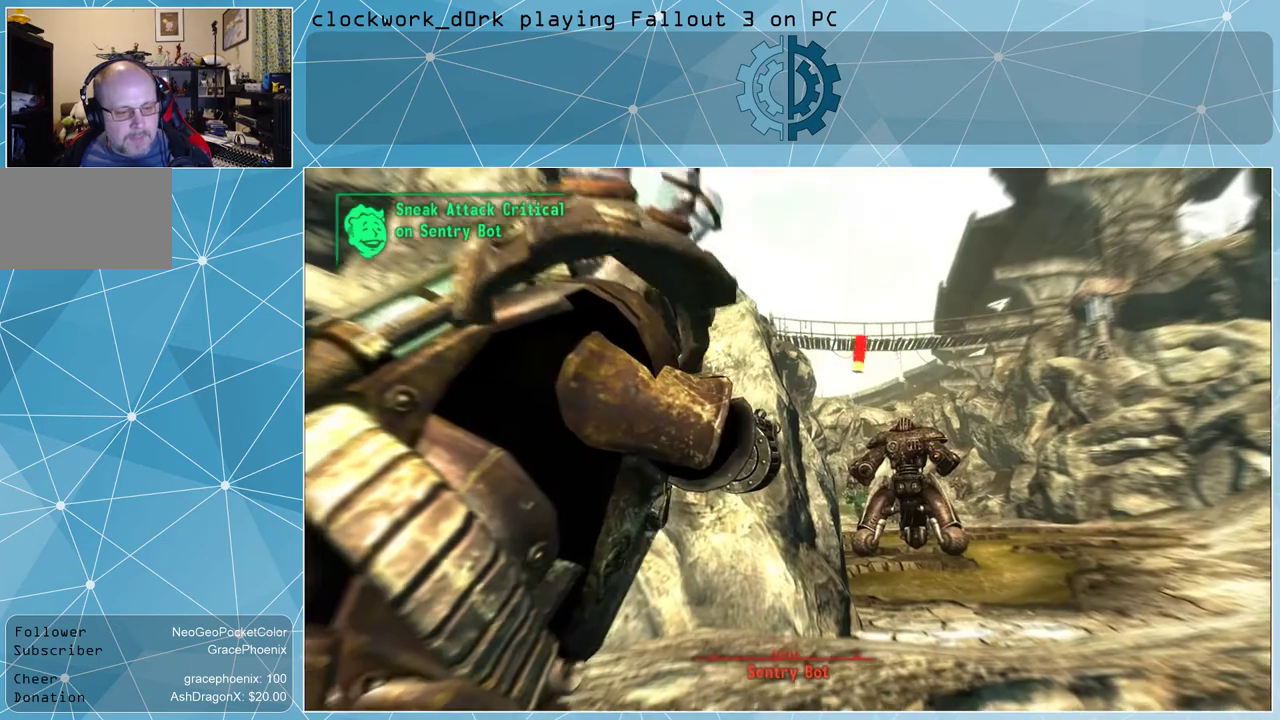
{"keys": [], "mouse": [], "events": []}
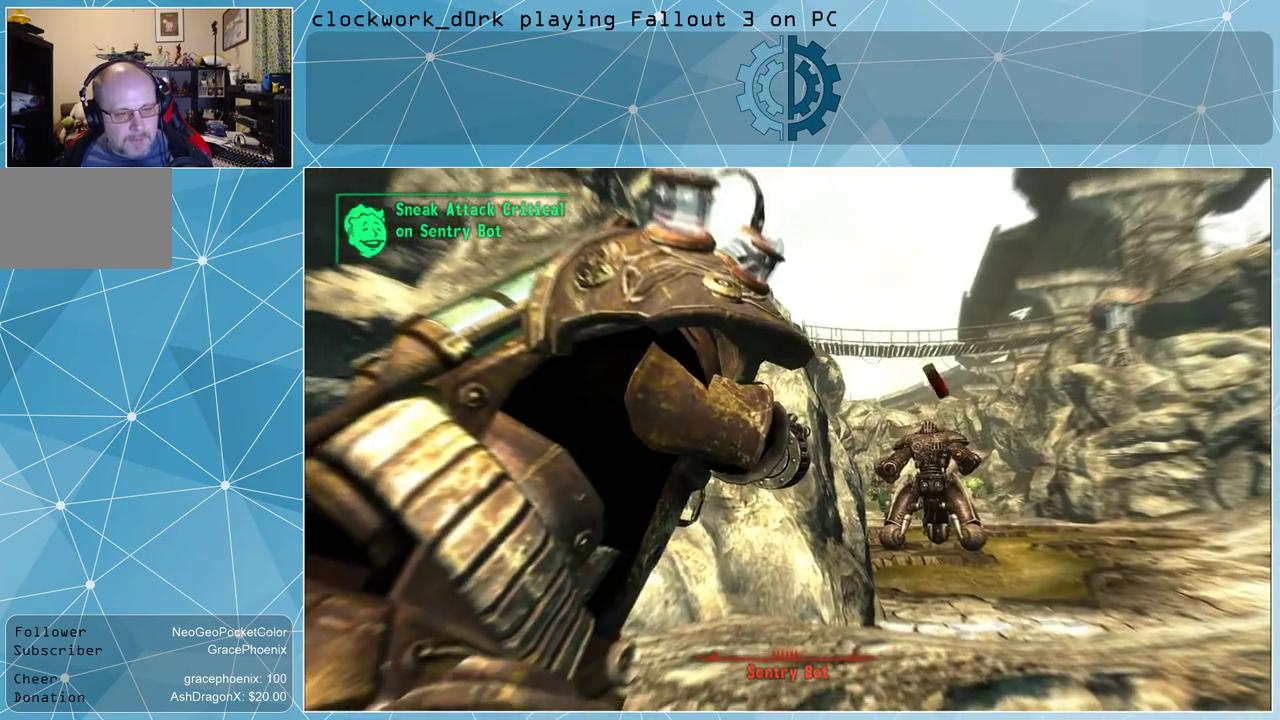
{"keys": [], "mouse": [], "events": []}
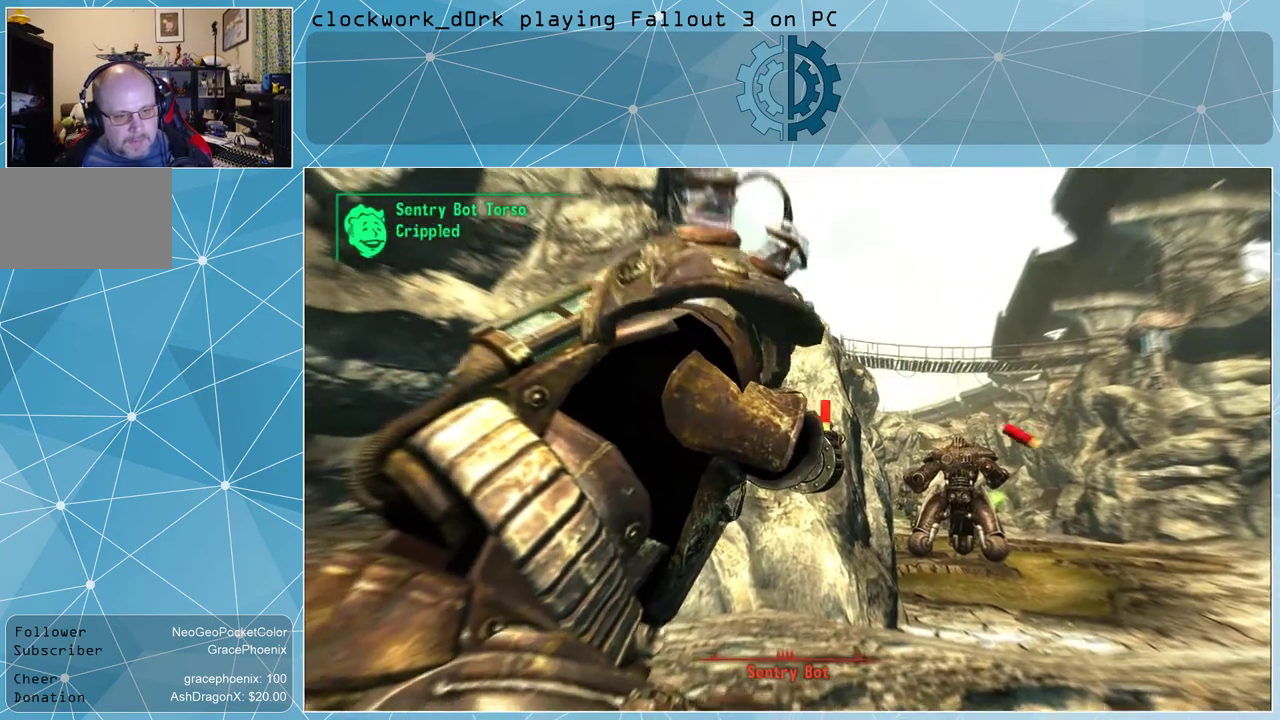
{"keys": [], "mouse": [], "events": []}
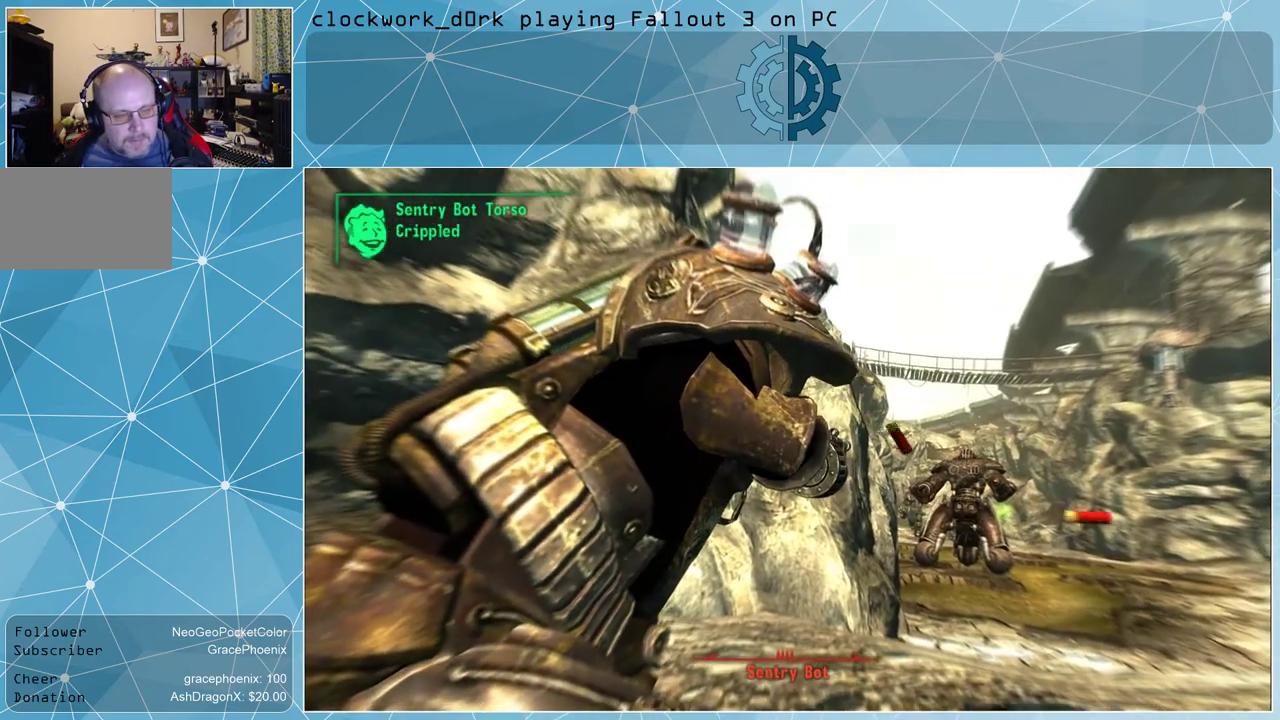
{"keys": [], "mouse": [], "events": []}
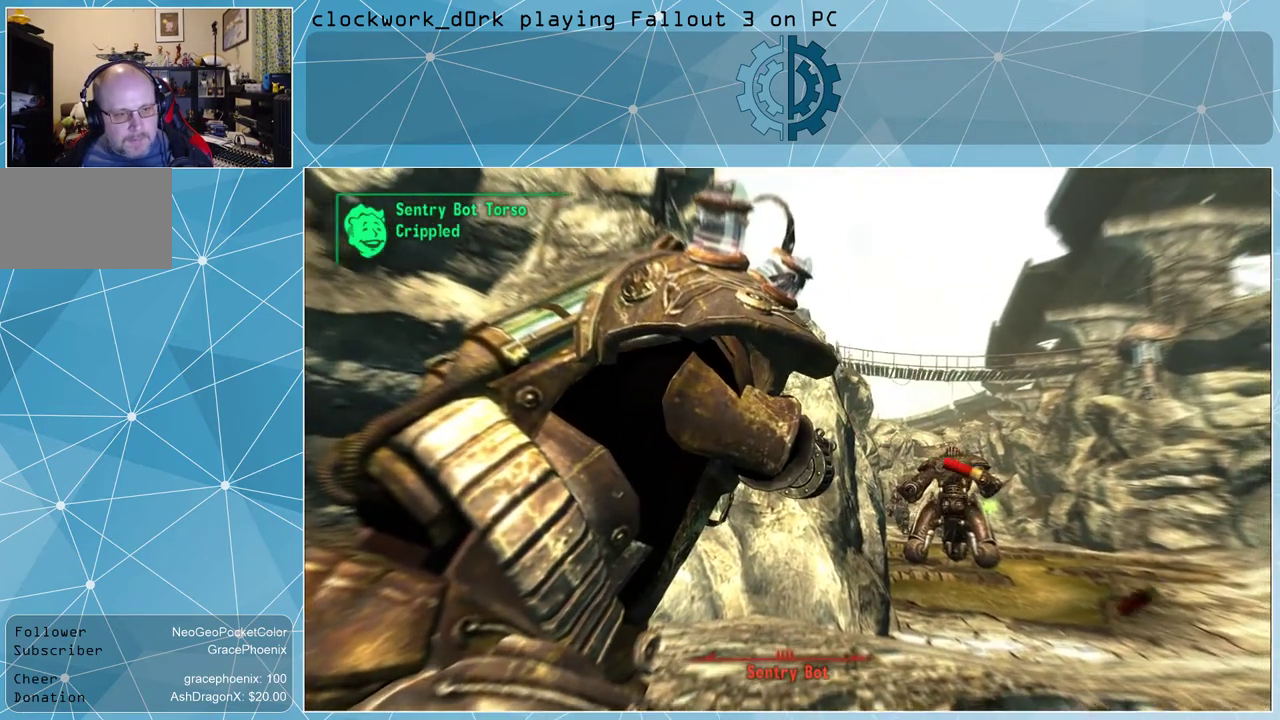
{"keys": [], "mouse": [], "events": []}
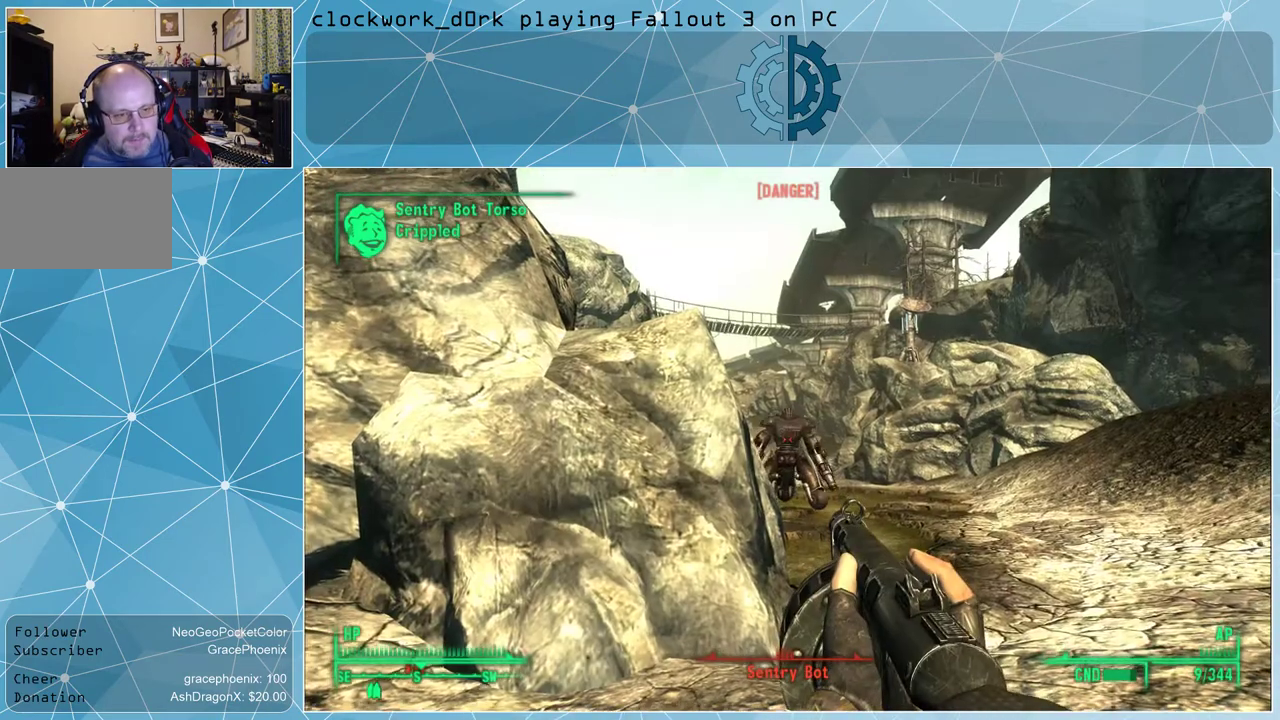
{"keys": [], "mouse": [], "events": []}
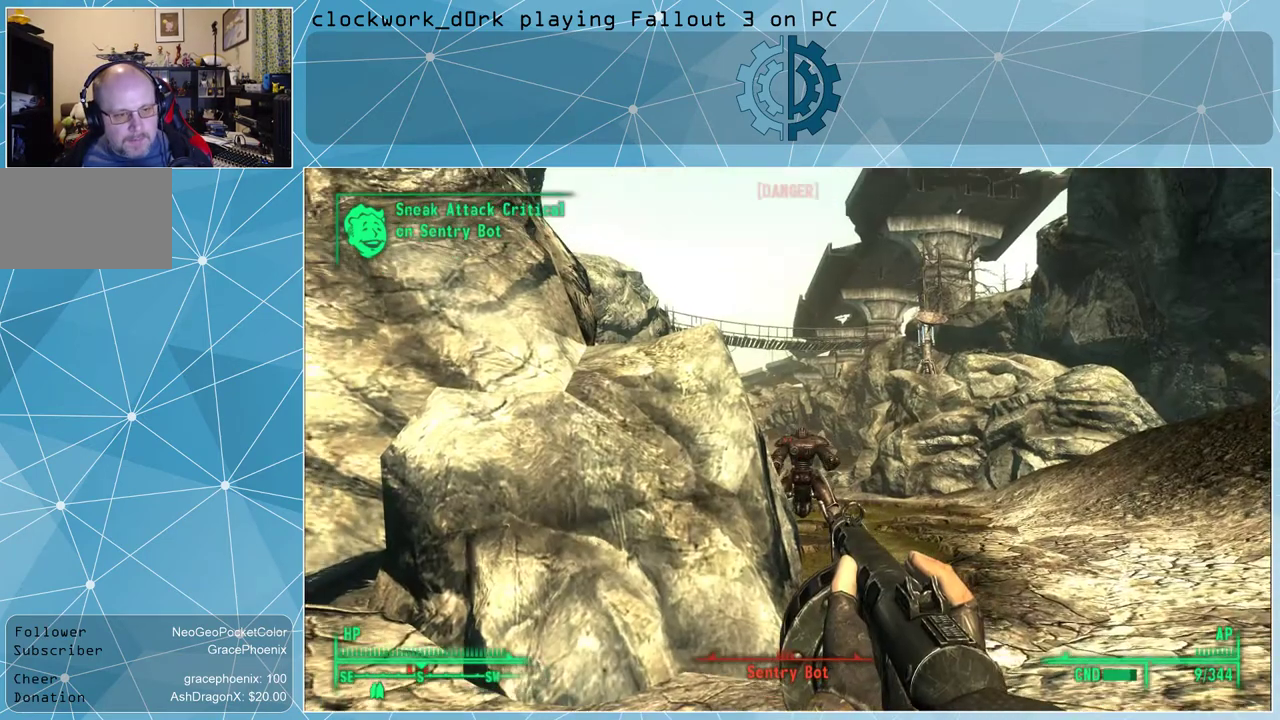
{"keys": [], "mouse": [], "events": [[200, "mouse_left", "down"], [334, "mouse_left", "up"]]}
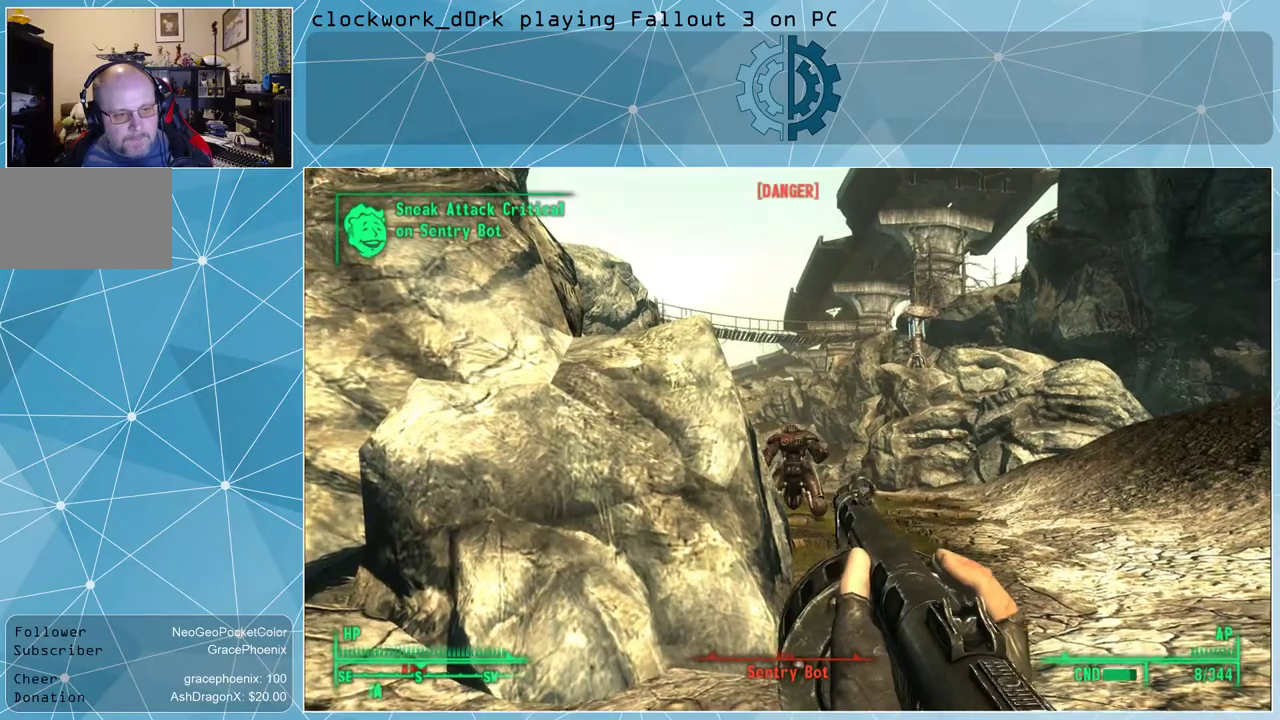
{"keys": [], "mouse": [], "events": []}
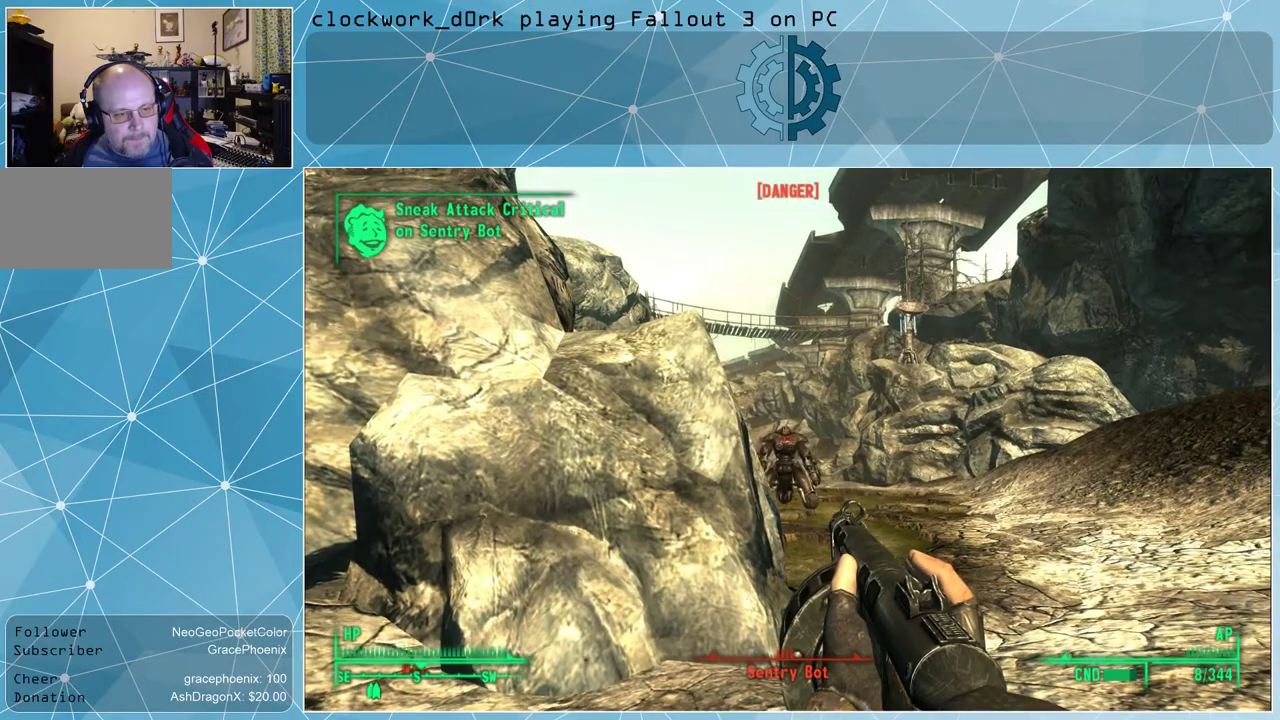
{"keys": [], "mouse": [], "events": [[234, "mouse_left", "down"], [334, "mouse_left", "up"]]}
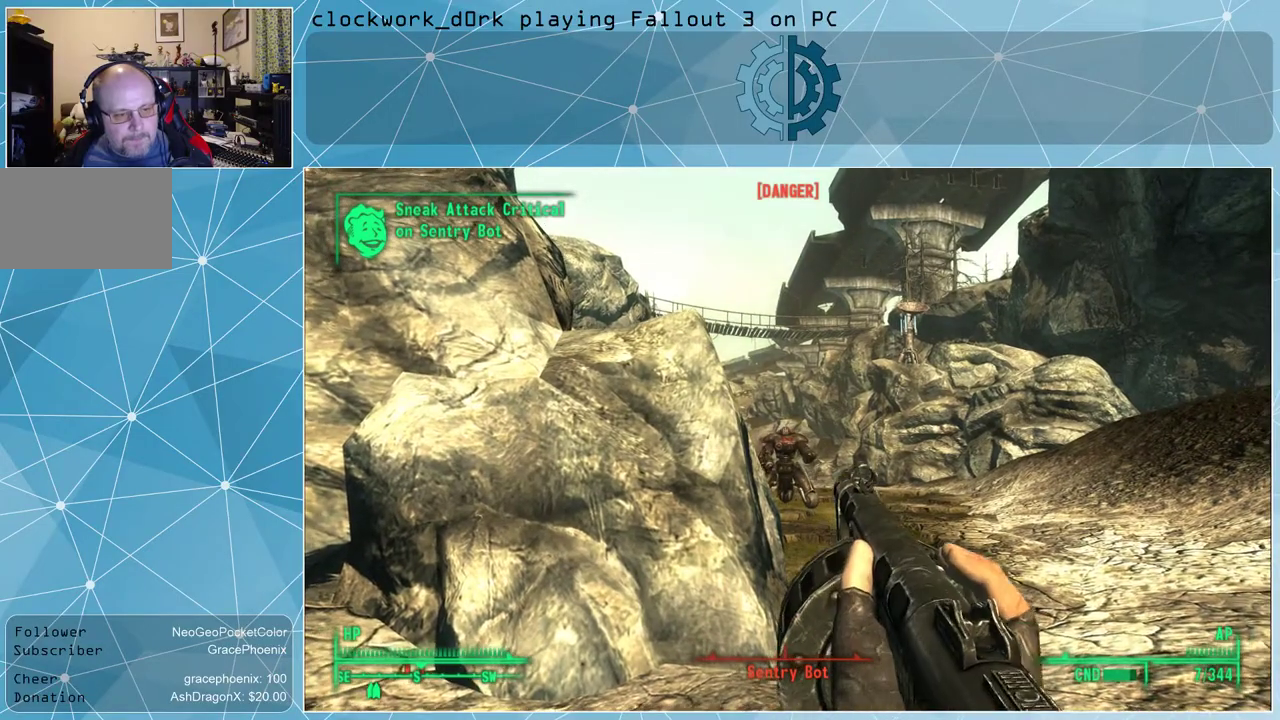
{"keys": [], "mouse": ["left"], "events": [[234, "mouse_left", "down"], [300, "mouse_left", "up"], [434, "mouse_left", "down"]]}
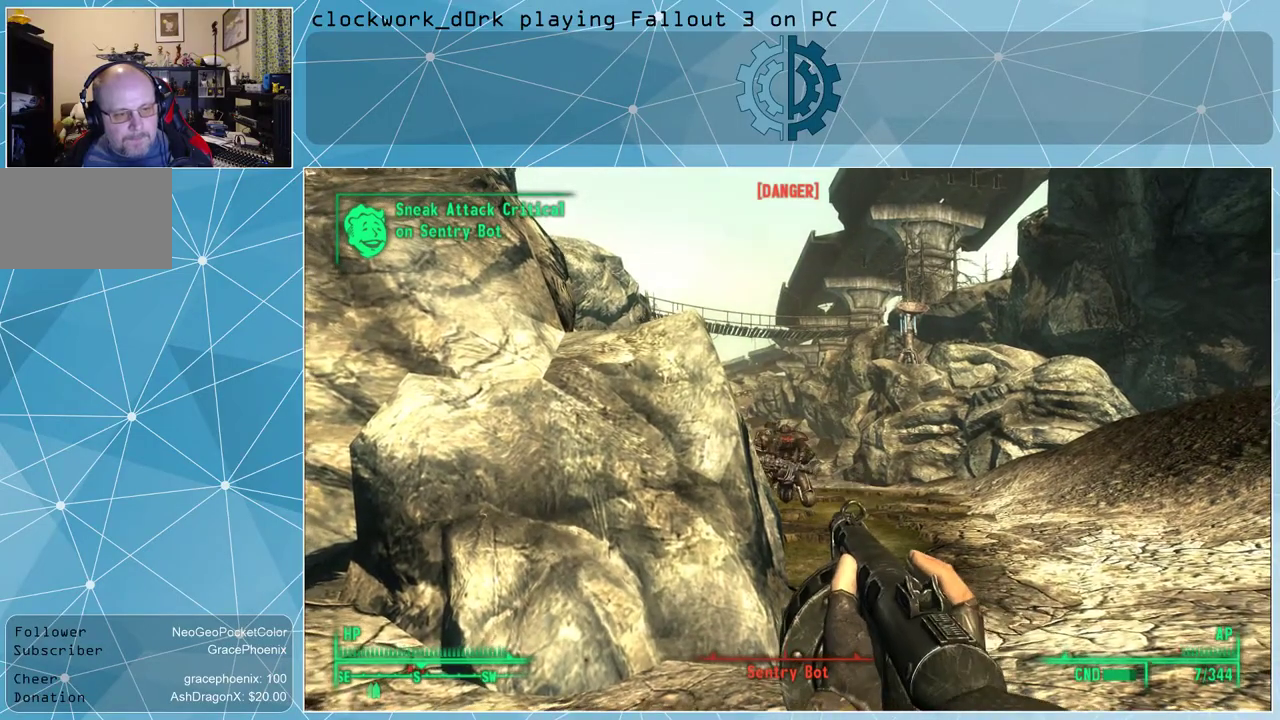
{"keys": [], "mouse": [], "events": [[34, "mouse_left", "up"], [400, "mouse_left", "down"], [500, "mouse_left", "up"]]}
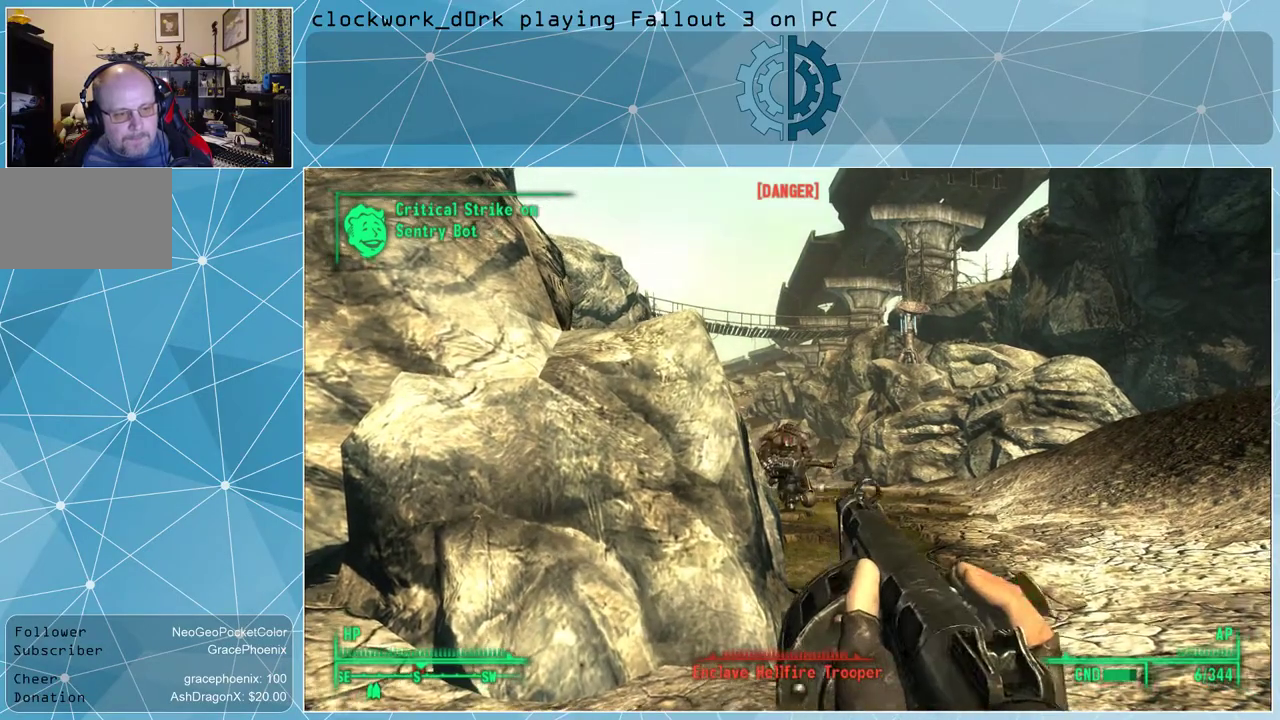
{"keys": [], "mouse": [], "events": []}
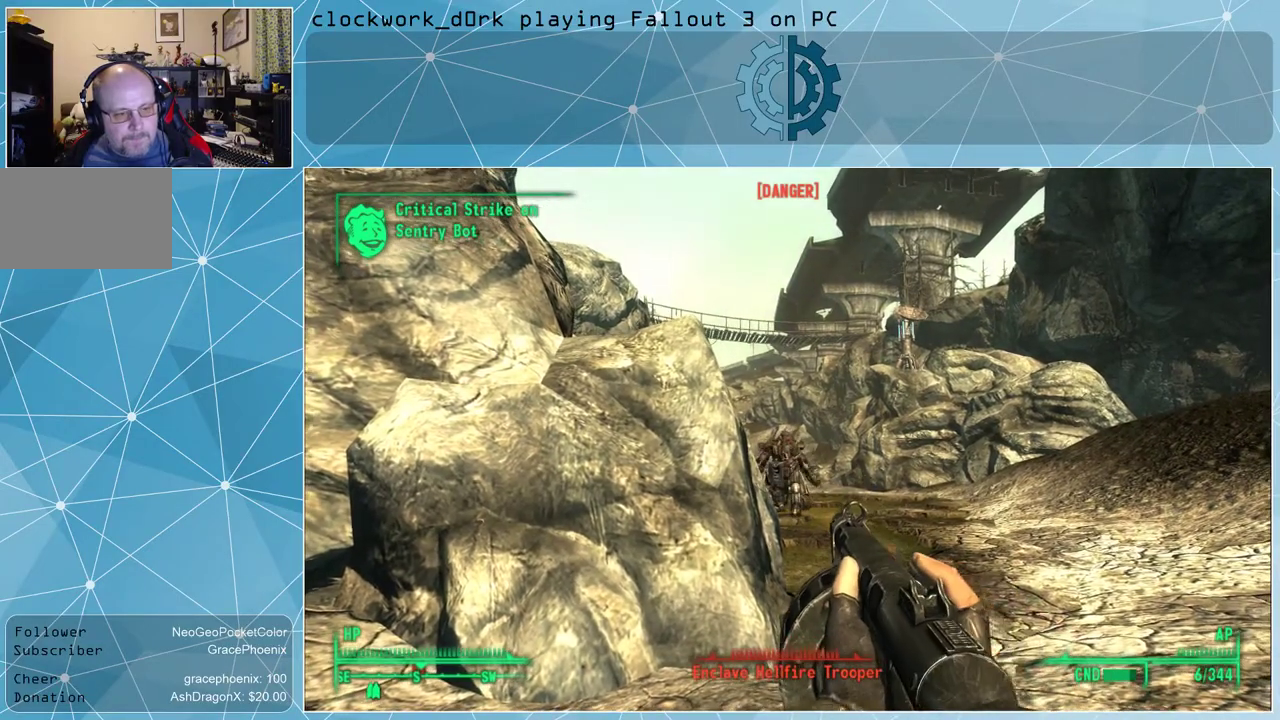
{"keys": [], "mouse": ["left"], "events": [[67, "mouse_left", "down"], [167, "mouse_left", "up"], [434, "mouse_left", "down"]]}
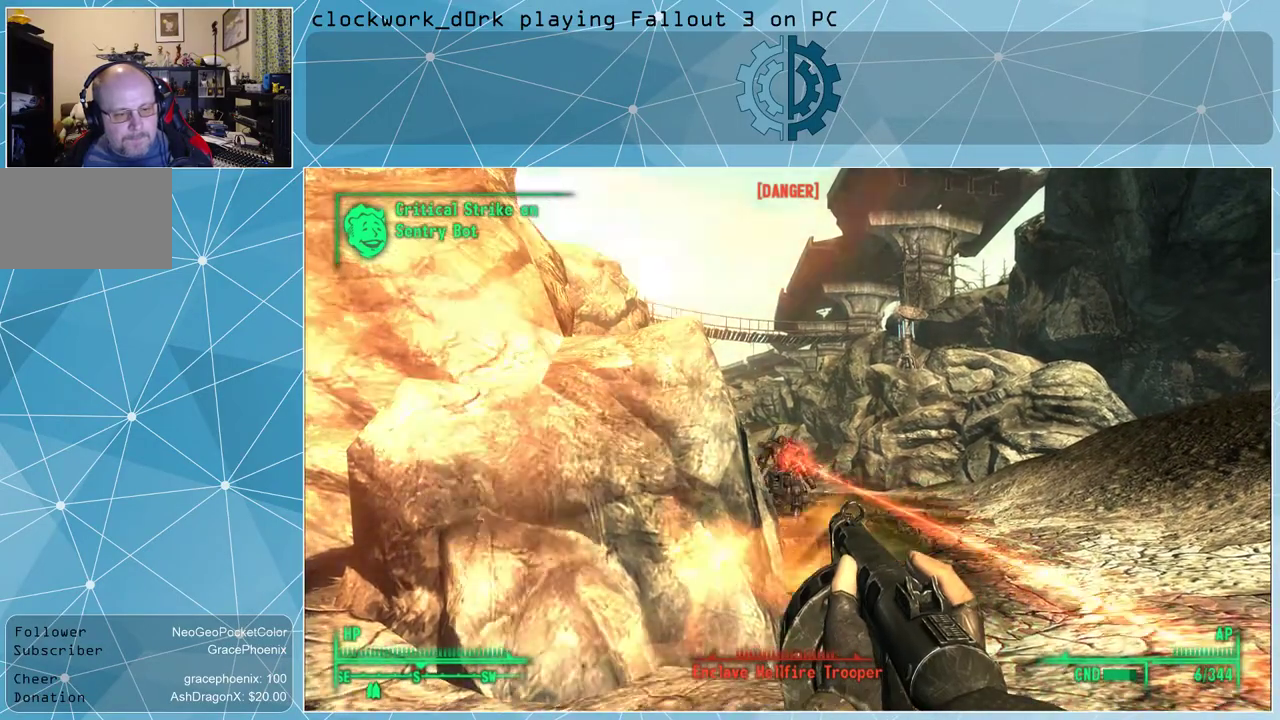
{"keys": [], "mouse": [], "events": [[67, "mouse_left", "up"]]}
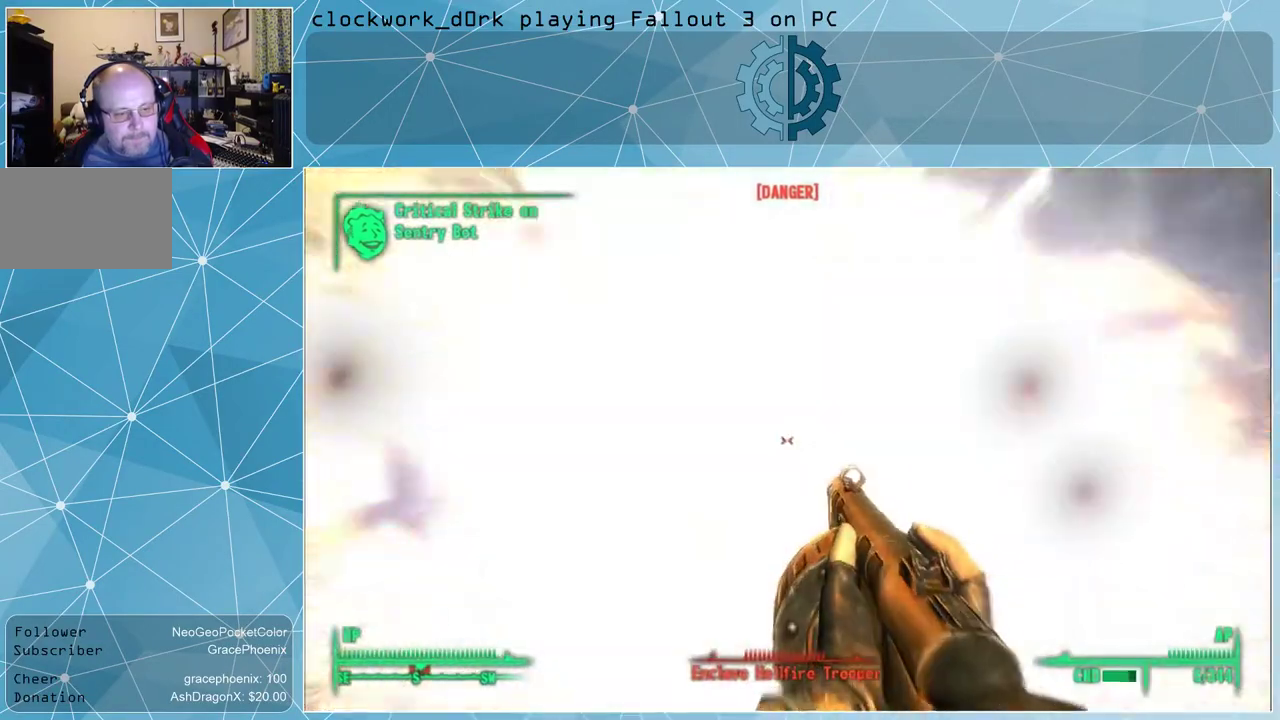
{"keys": ["a"], "mouse": [], "events": [[234, "a", "down"]]}
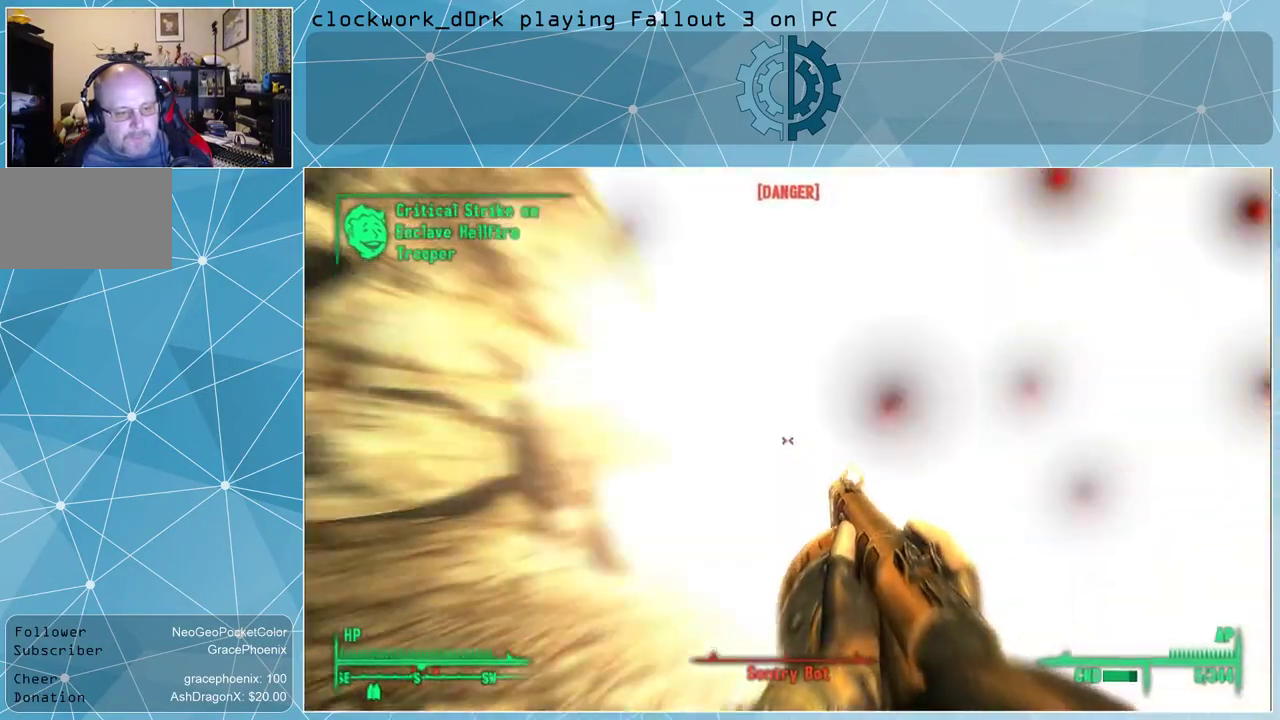
{"keys": ["a", "r"], "mouse": [], "events": [[434, "r", "down"]]}
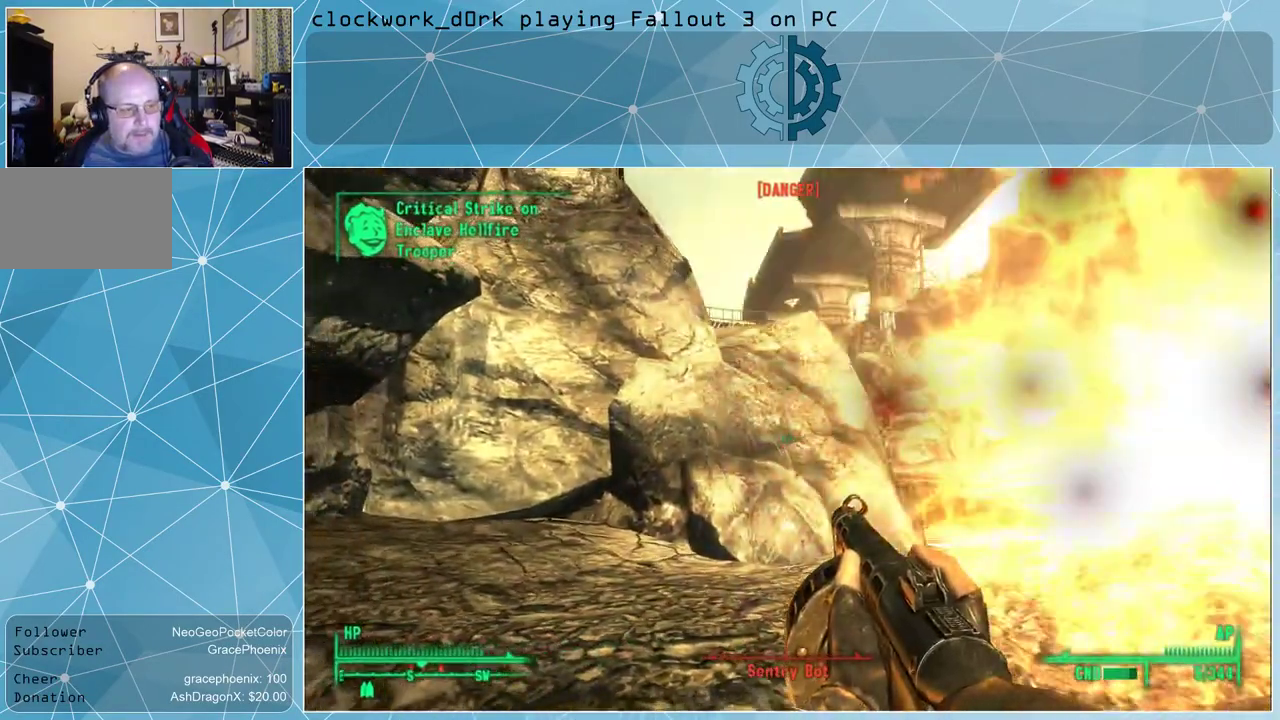
{"keys": ["a"], "mouse": [], "events": [[34, "r", "up"]]}
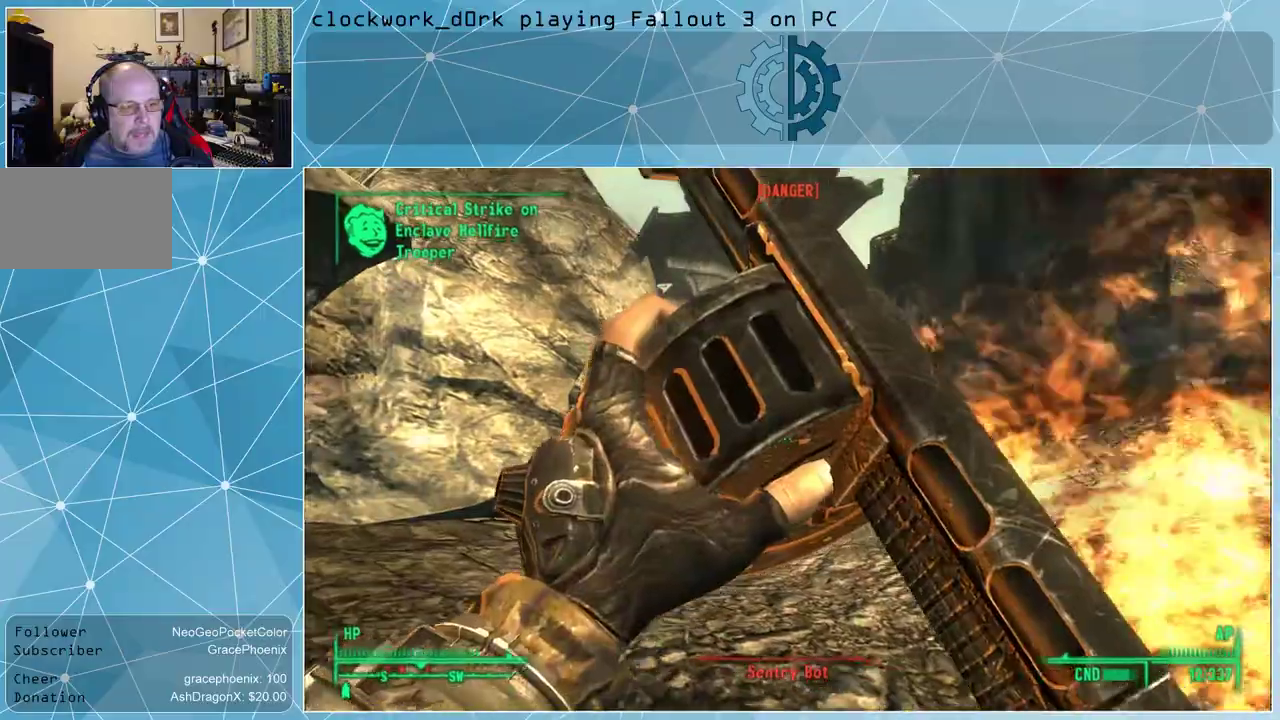
{"keys": [], "mouse": [], "events": [[234, "a", "up"]]}